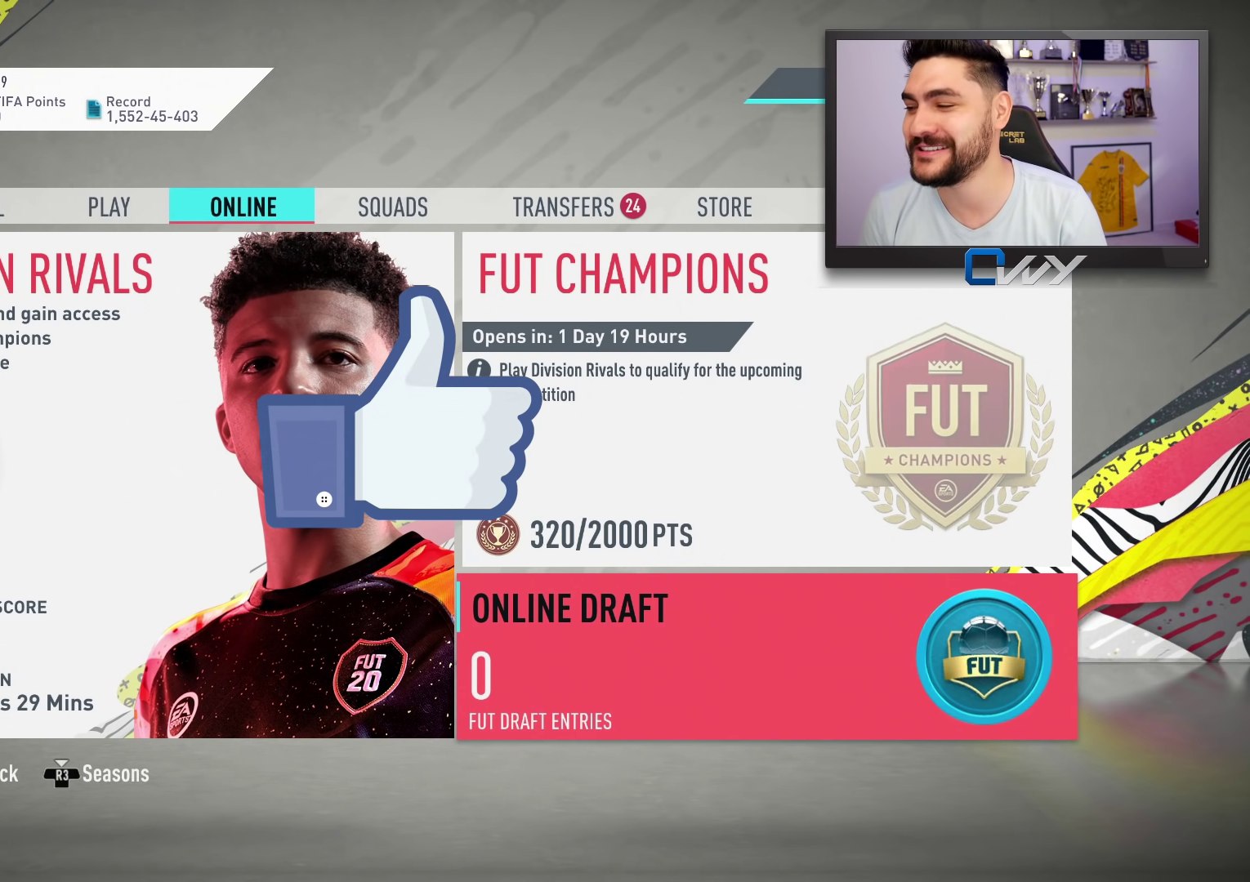
Gameplay with a controller (PlayStation layout); each line is a JSON object with the inputs held at the frame after it. "events" lists button and stick changes between this image and that frame as [ms after this image, input, new state], when the widget could be followed in between.
{"buttons": [], "left_stick": "center", "right_stick": "center", "events": [[67, "left_stick", "up"], [200, "left_stick", "center"]]}
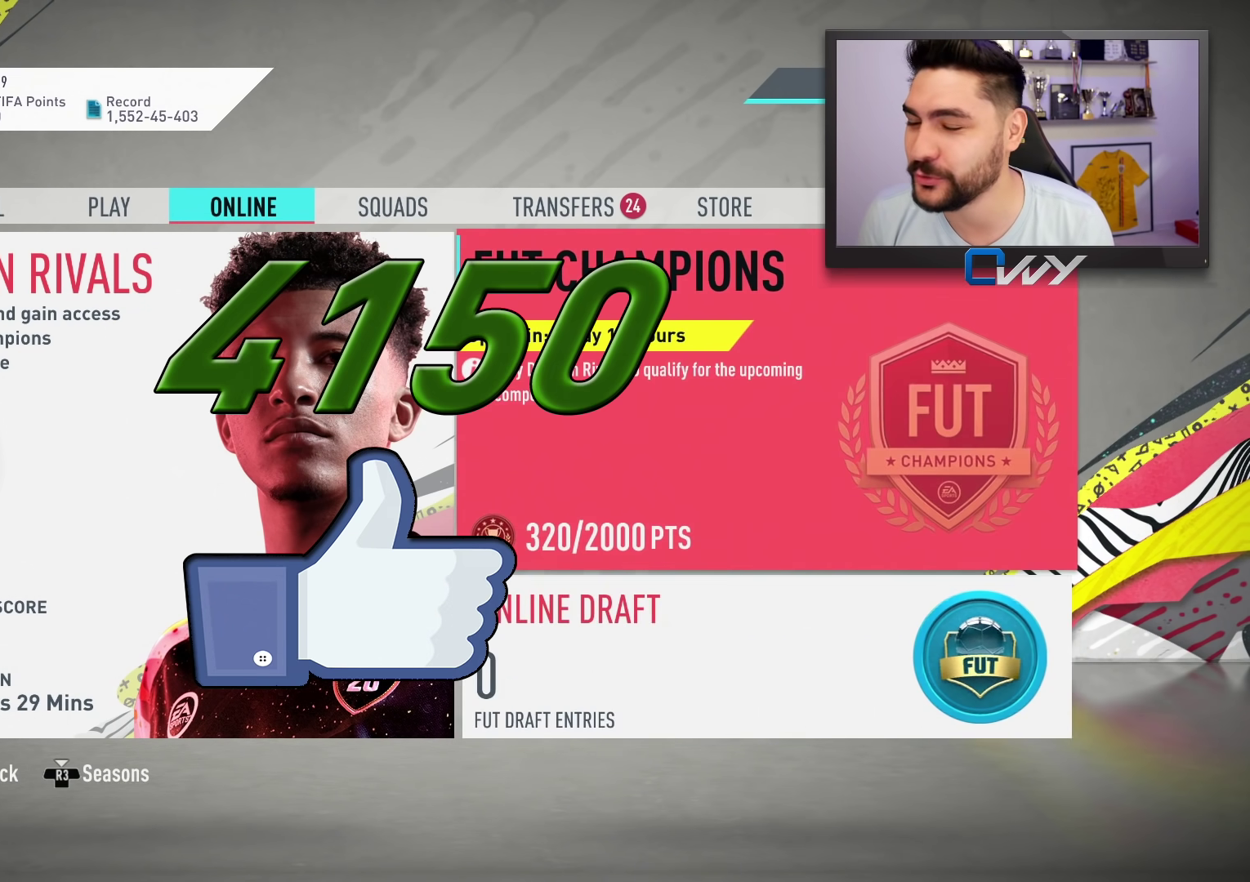
{"buttons": [], "left_stick": "center", "right_stick": "center", "events": []}
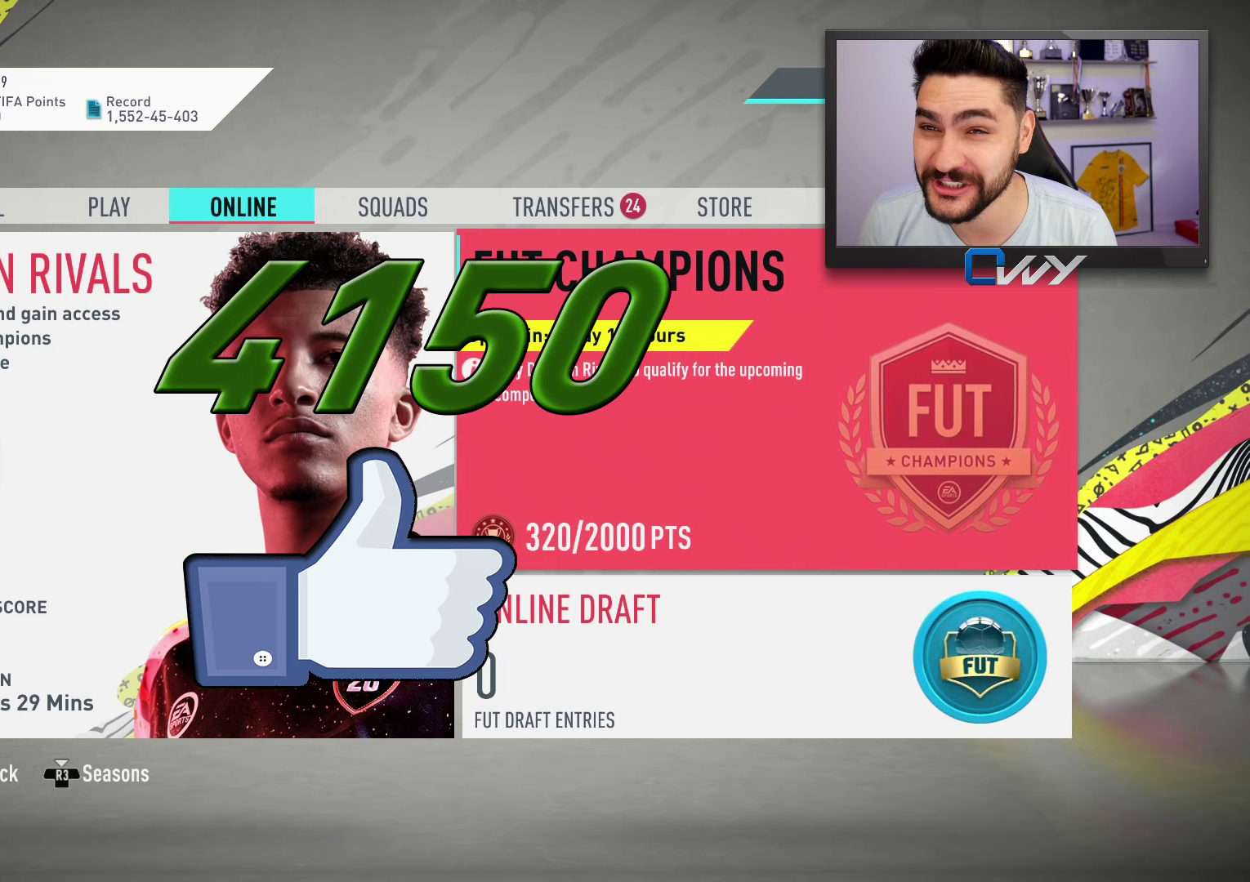
{"buttons": [], "left_stick": "center", "right_stick": "center", "events": []}
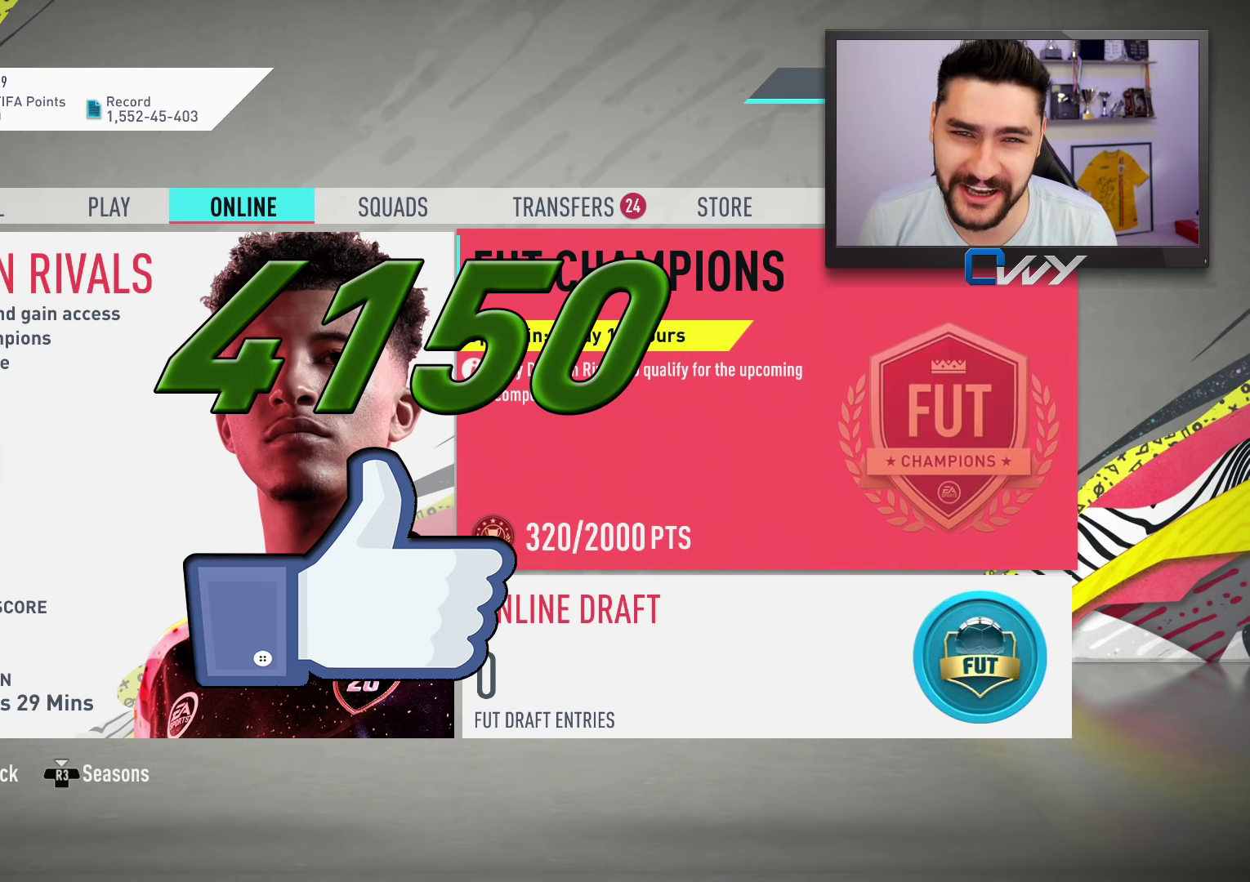
{"buttons": [], "left_stick": "center", "right_stick": "center", "events": []}
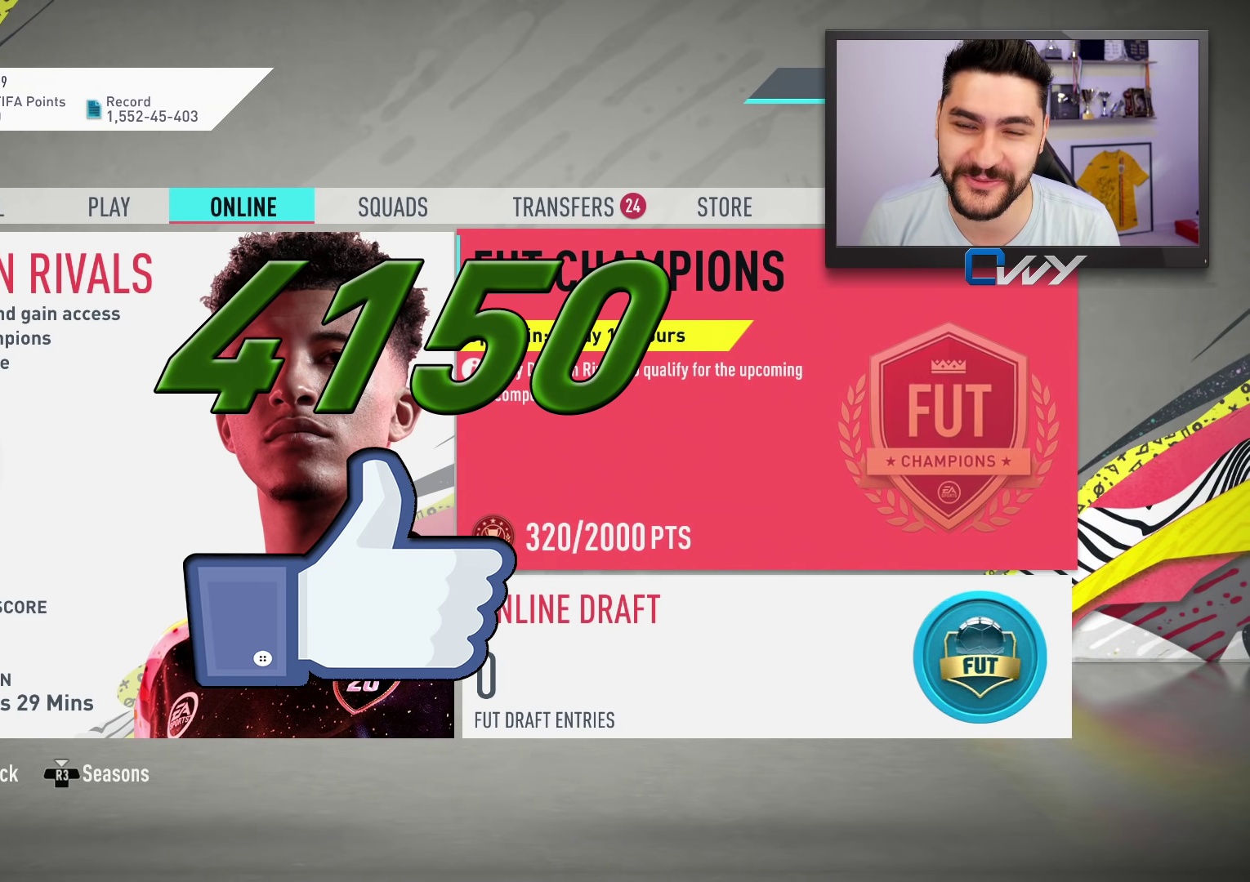
{"buttons": [], "left_stick": "down", "right_stick": "center", "events": [[500, "left_stick", "down"]]}
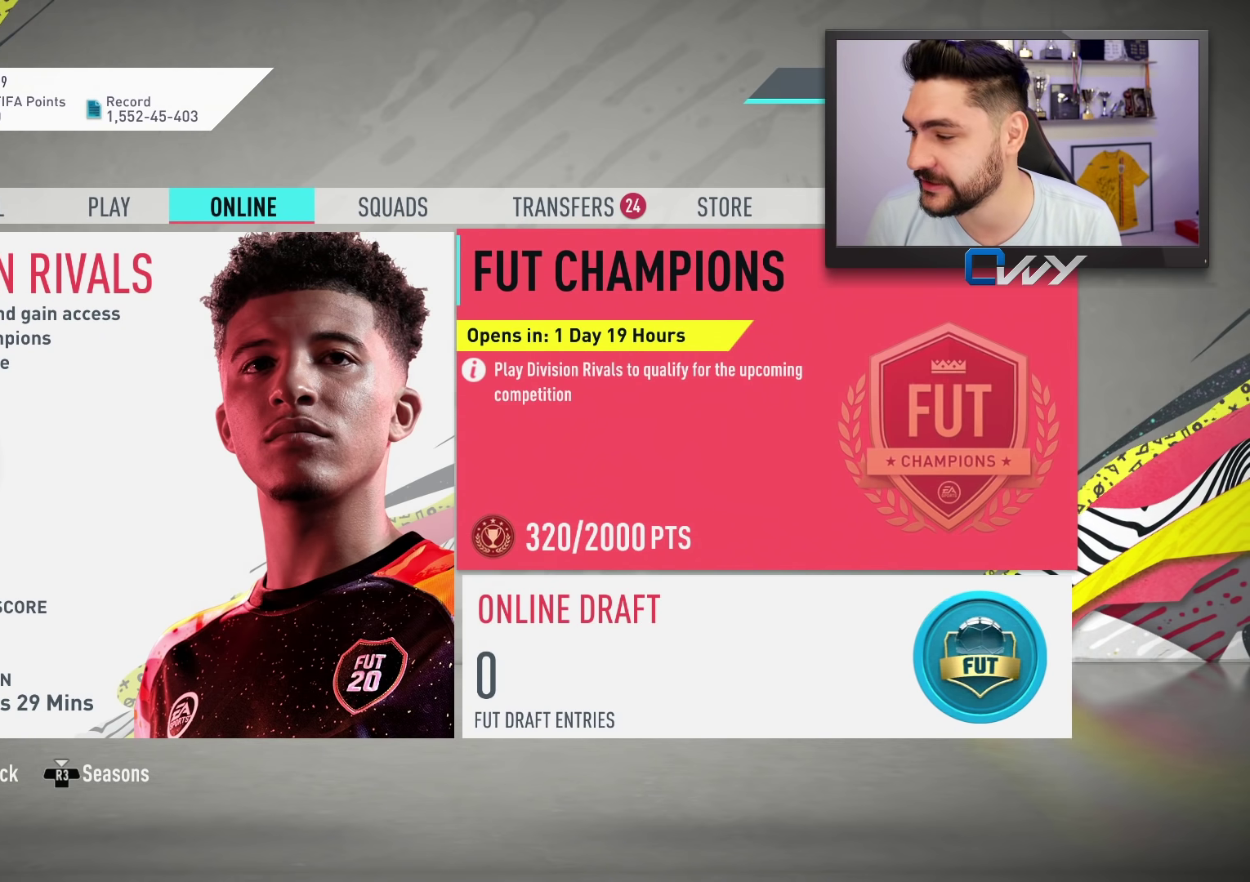
{"buttons": [], "left_stick": "center", "right_stick": "center", "events": [[117, "left_stick", "center"]]}